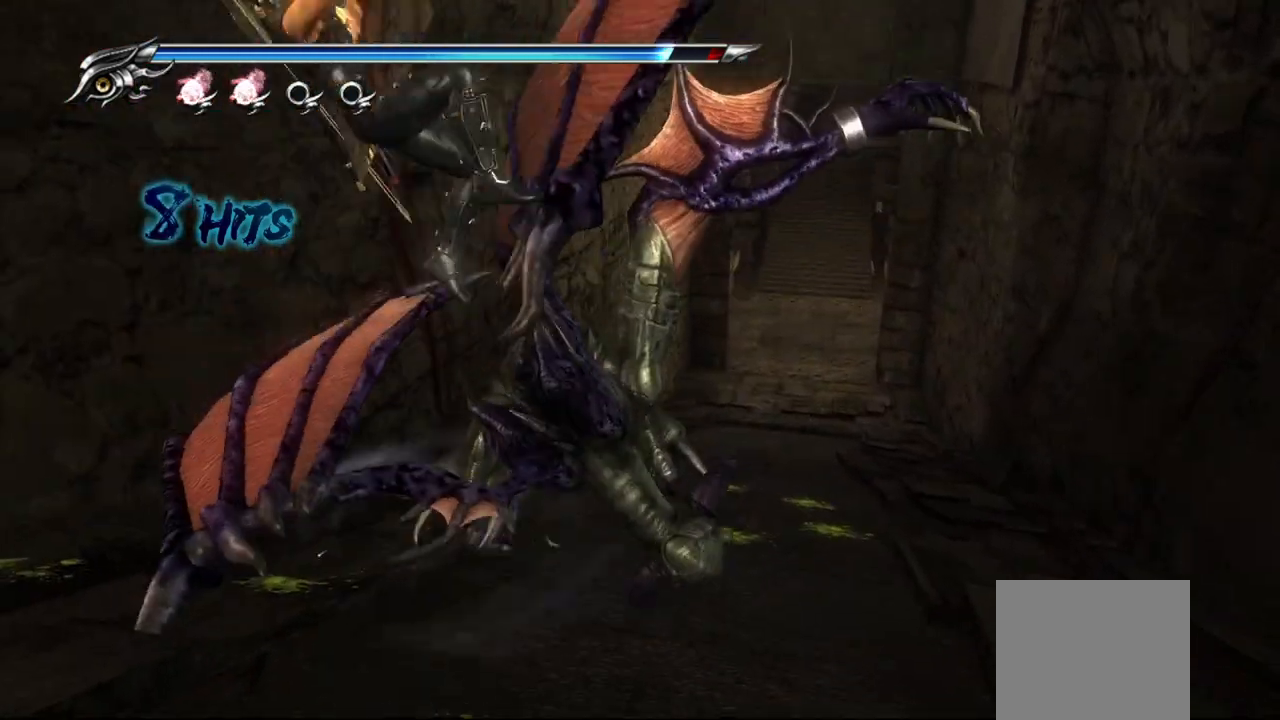
Gameplay with a controller (PlayStation layout); each line is a JSON object with the inputs held at the frame after it. "events" lists button and stick changes between this image and that frame as [ms after this image, input, new state], when the widget could be followed in between.
{"buttons": ["SQUARE"], "left_stick": "center", "right_stick": "center", "events": [[83, "TRIANGLE", "up"], [133, "L1", "down"], [350, "SQUARE", "down"], [417, "L1", "up"], [433, "SQUARE", "up"], [500, "SQUARE", "down"]]}
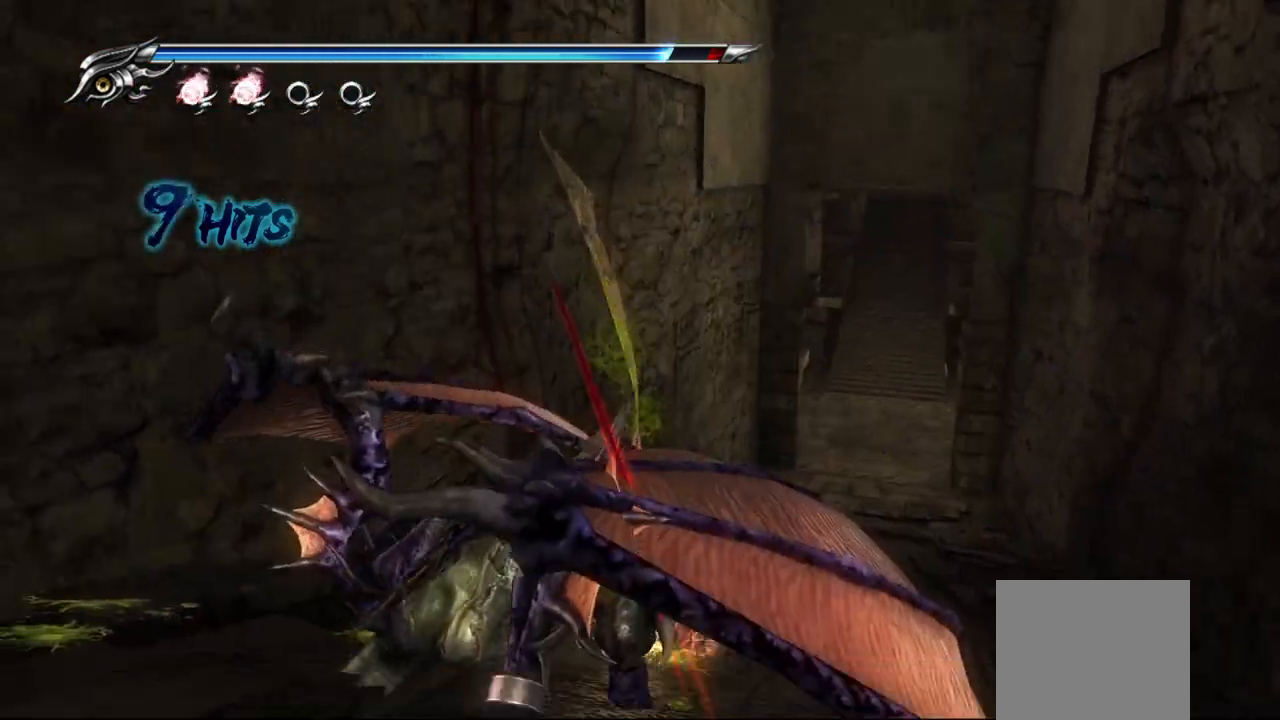
{"buttons": [], "left_stick": "center", "right_stick": "center", "events": [[83, "SQUARE", "up"], [150, "SQUARE", "down"], [217, "SQUARE", "up"], [300, "SQUARE", "down"], [367, "SQUARE", "up"], [433, "SQUARE", "down"], [467, "SQUARE", "up"]]}
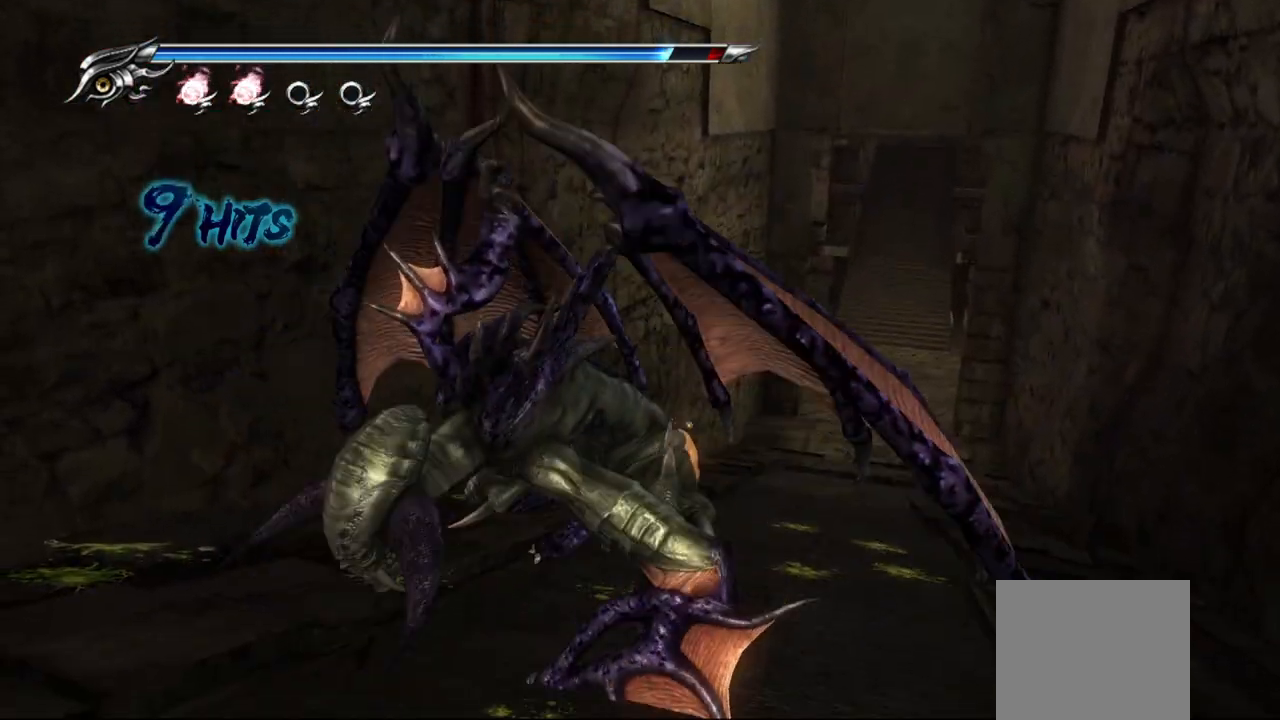
{"buttons": ["TRIANGLE"], "left_stick": "center", "right_stick": "center", "events": [[50, "SQUARE", "down"], [100, "SQUARE", "up"], [167, "SQUARE", "down"], [250, "SQUARE", "up"], [333, "SQUARE", "down"], [350, "SQUARE", "up"], [433, "TRIANGLE", "down"]]}
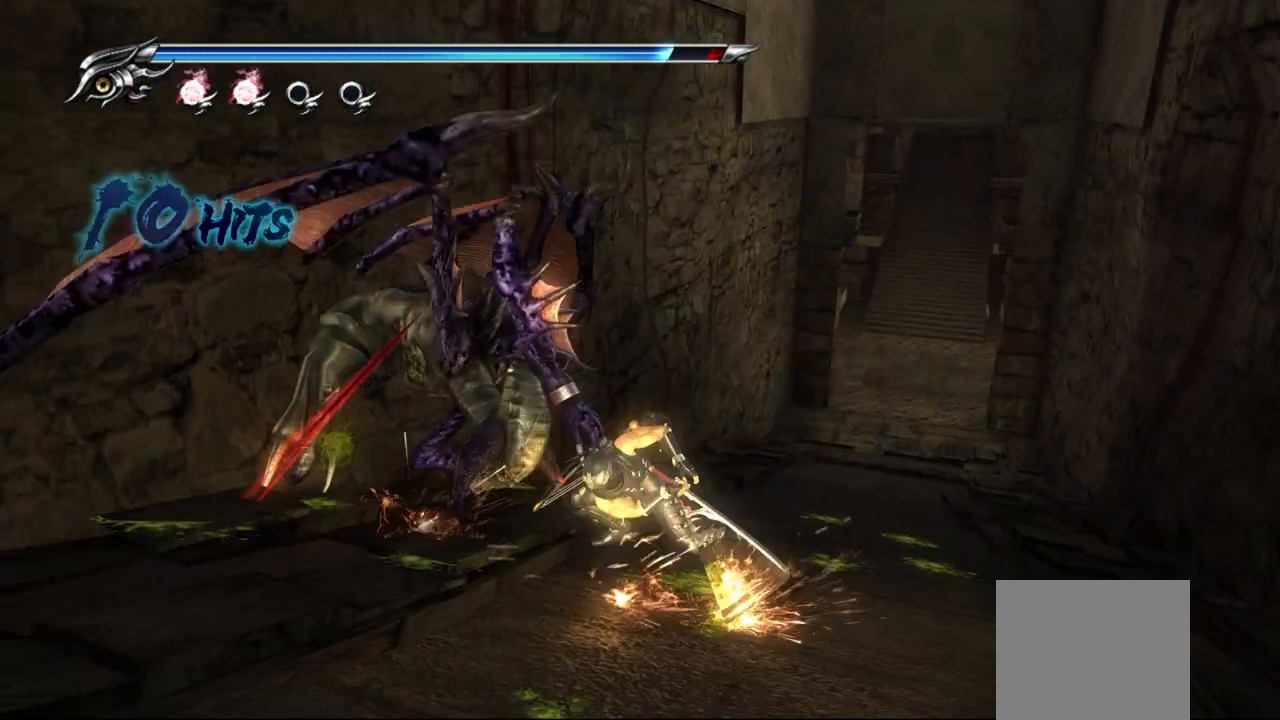
{"buttons": [], "left_stick": "center", "right_stick": "center", "events": [[50, "TRIANGLE", "up"], [100, "TRIANGLE", "down"], [150, "TRIANGLE", "up"], [233, "TRIANGLE", "down"], [300, "TRIANGLE", "up"], [367, "TRIANGLE", "down"], [433, "TRIANGLE", "up"]]}
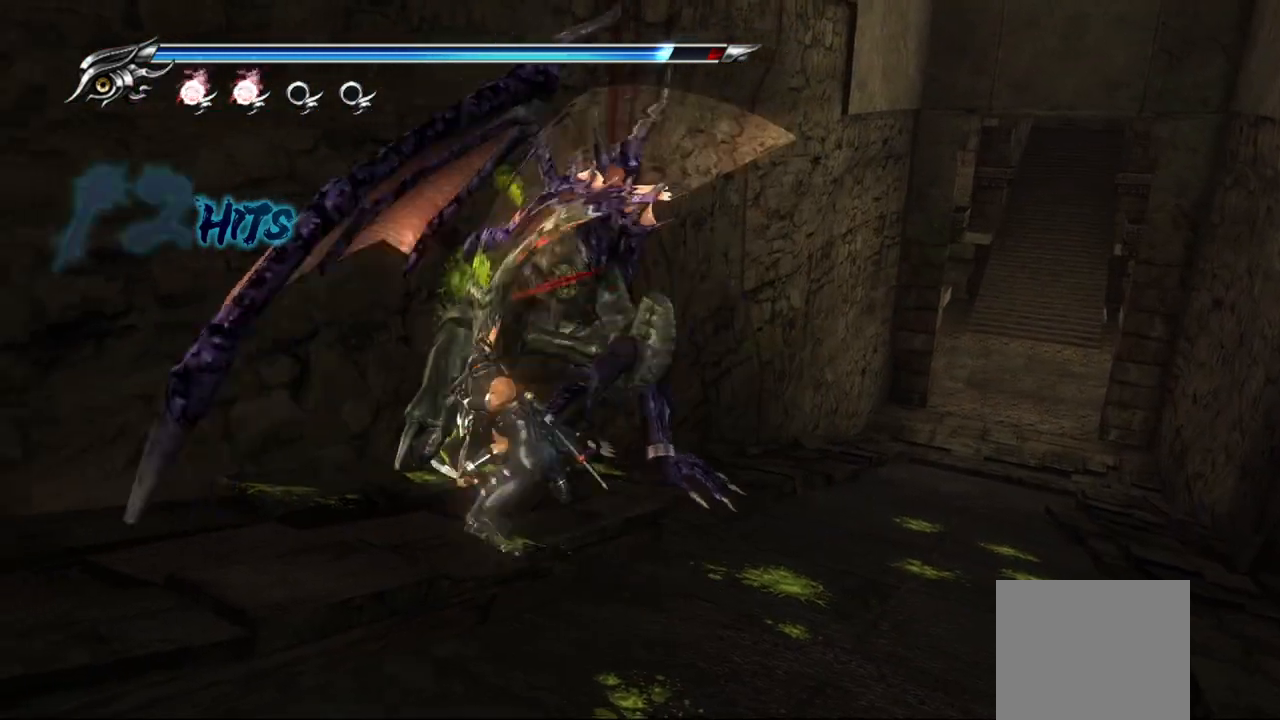
{"buttons": [], "left_stick": "center", "right_stick": "center", "events": [[17, "TRIANGLE", "down"], [67, "TRIANGLE", "up"], [133, "TRIANGLE", "down"], [200, "TRIANGLE", "up"], [283, "TRIANGLE", "down"], [317, "TRIANGLE", "up"], [383, "TRIANGLE", "down"], [467, "TRIANGLE", "up"]]}
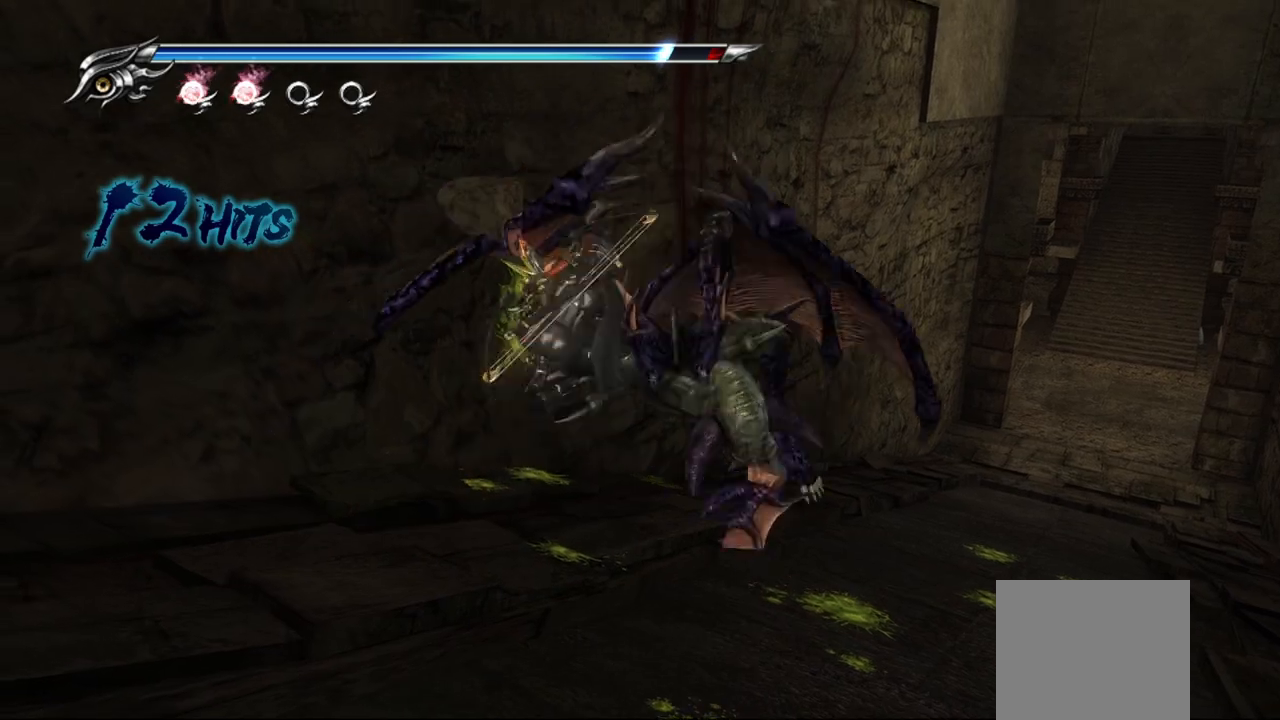
{"buttons": [], "left_stick": "center", "right_stick": "center", "events": [[33, "TRIANGLE", "down"], [100, "TRIANGLE", "up"], [167, "TRIANGLE", "down"], [233, "TRIANGLE", "up"], [333, "TRIANGLE", "down"], [367, "TRIANGLE", "up"], [450, "TRIANGLE", "down"], [500, "TRIANGLE", "up"]]}
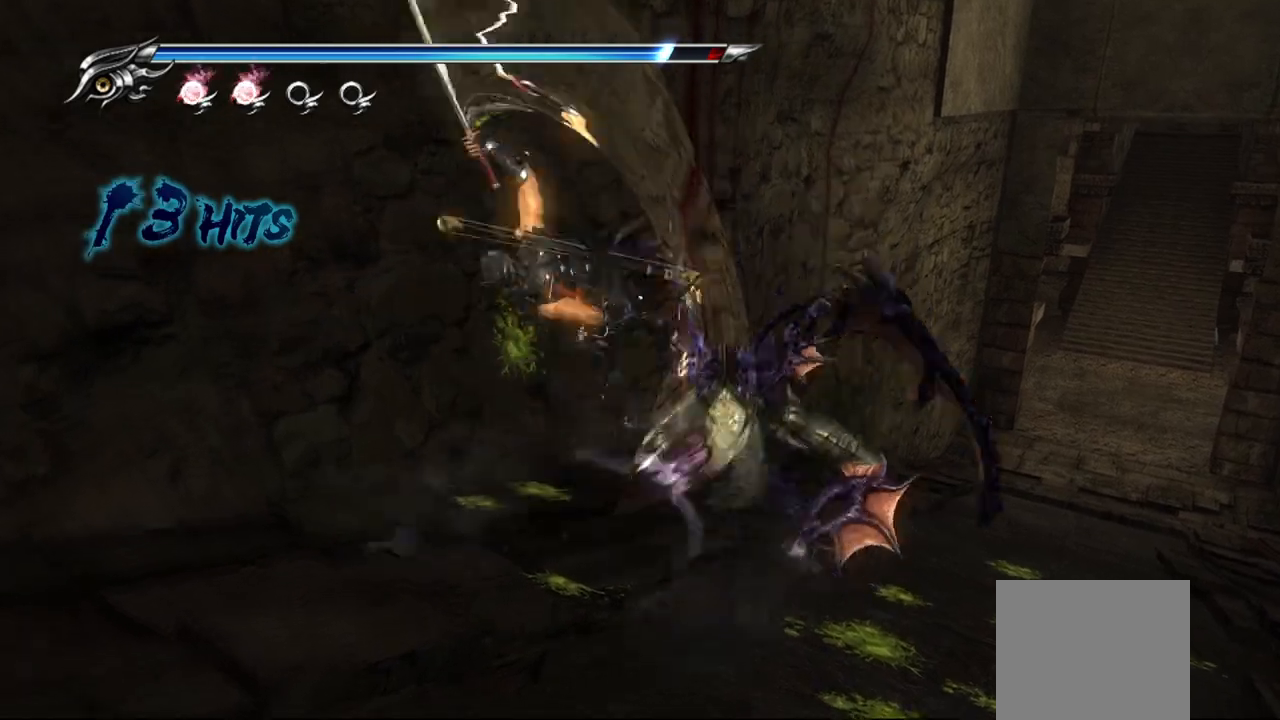
{"buttons": [], "left_stick": "center", "right_stick": "center", "events": [[83, "TRIANGLE", "down"], [150, "TRIANGLE", "up"], [217, "TRIANGLE", "down"], [300, "TRIANGLE", "up"]]}
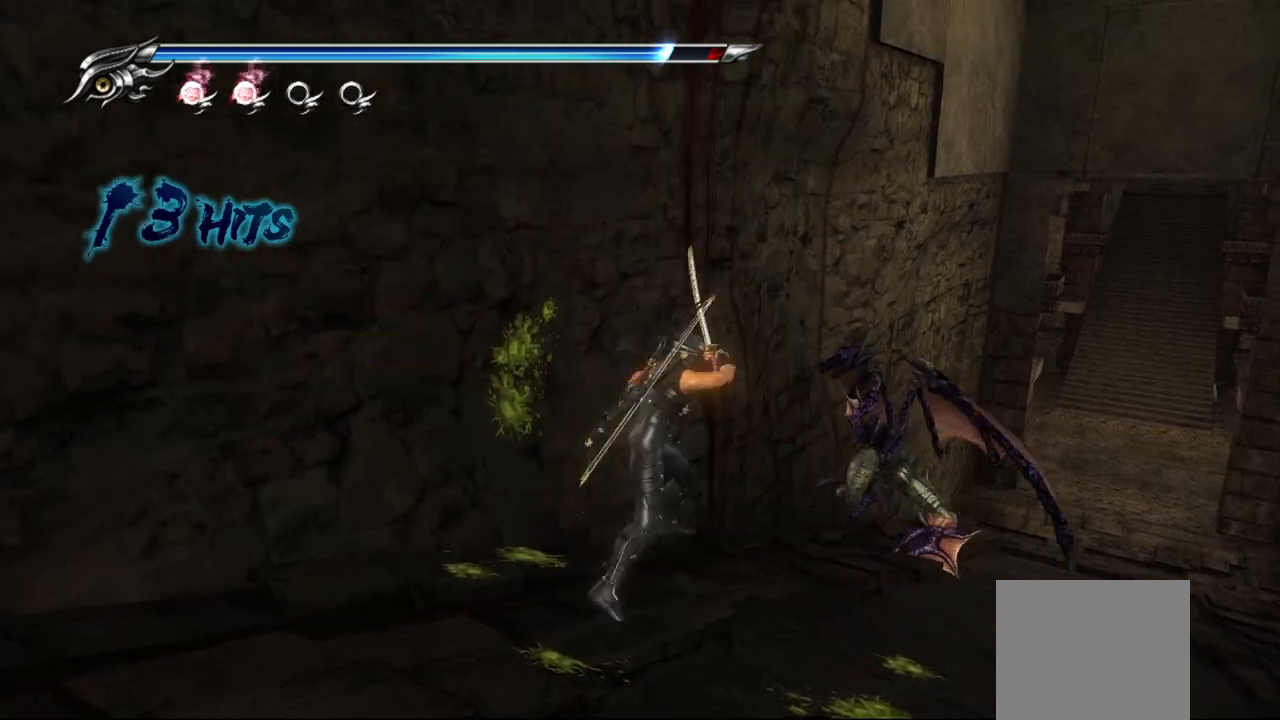
{"buttons": ["TRIANGLE"], "left_stick": "center", "right_stick": "center", "events": [[83, "TRIANGLE", "down"]]}
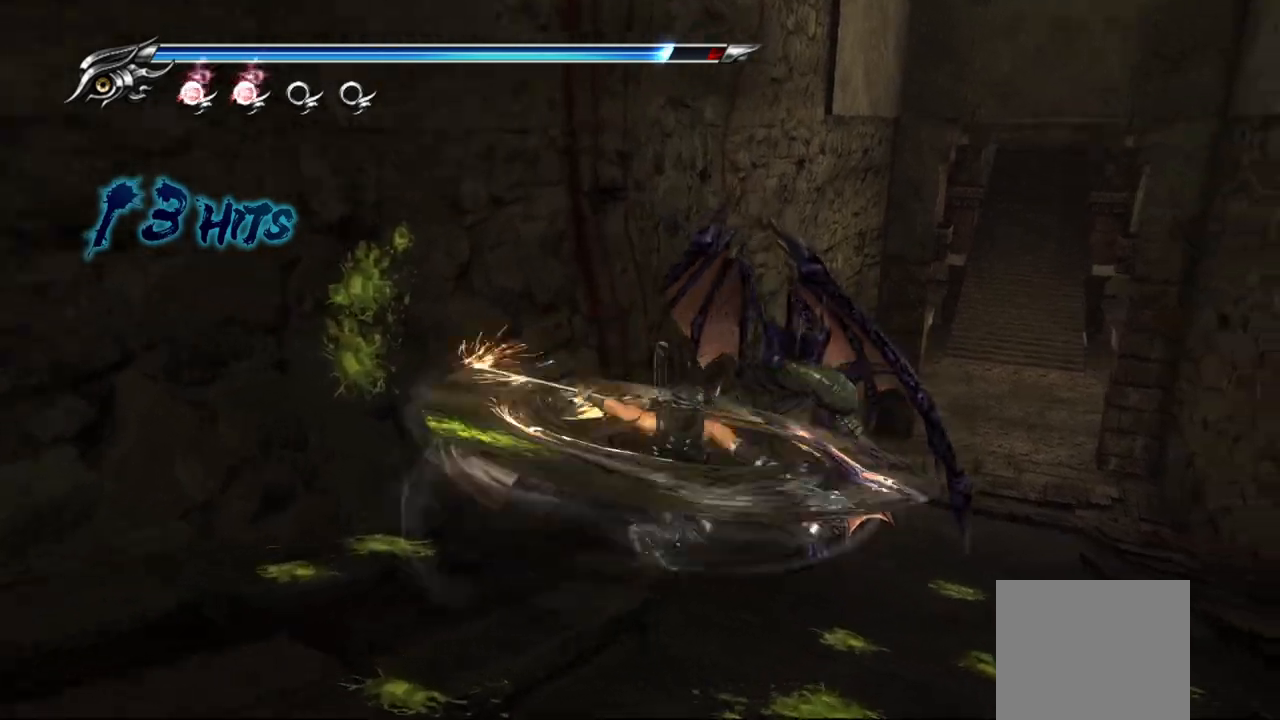
{"buttons": [], "left_stick": "center", "right_stick": "center", "events": [[133, "TRIANGLE", "up"]]}
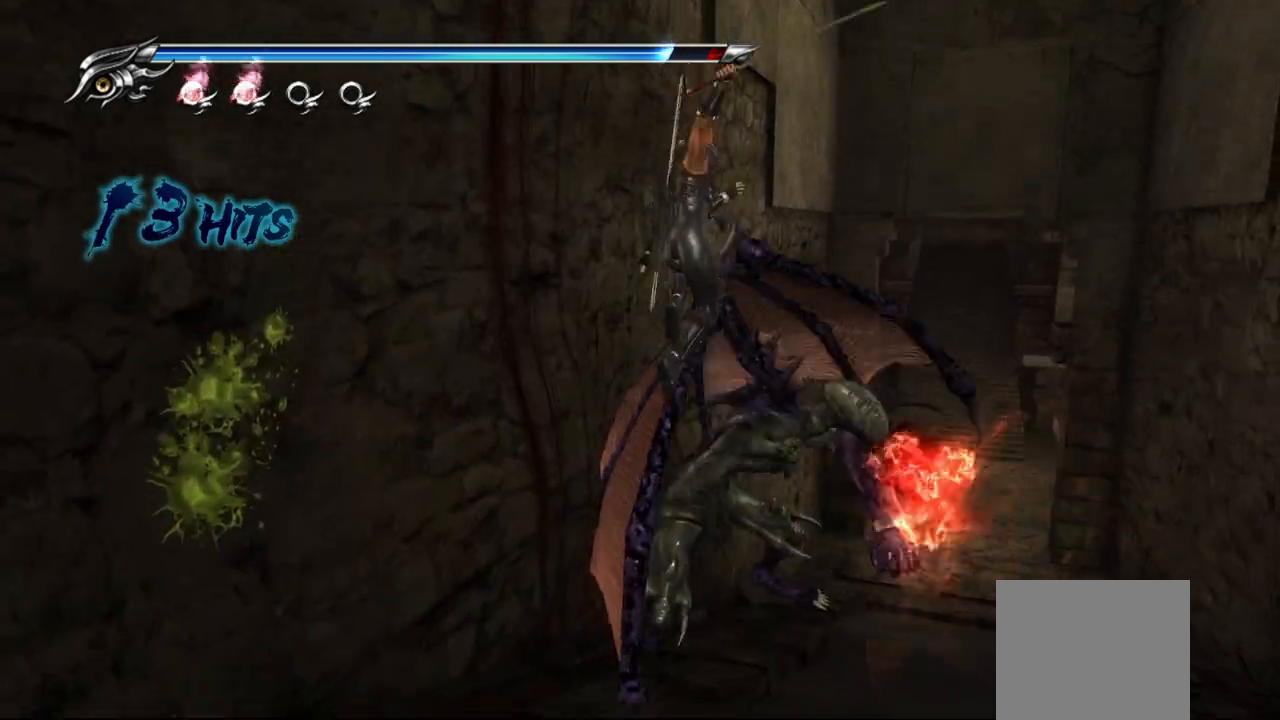
{"buttons": ["L1"], "left_stick": "center", "right_stick": "center", "events": [[17, "TRIANGLE", "down"], [333, "TRIANGLE", "up"], [433, "L1", "down"]]}
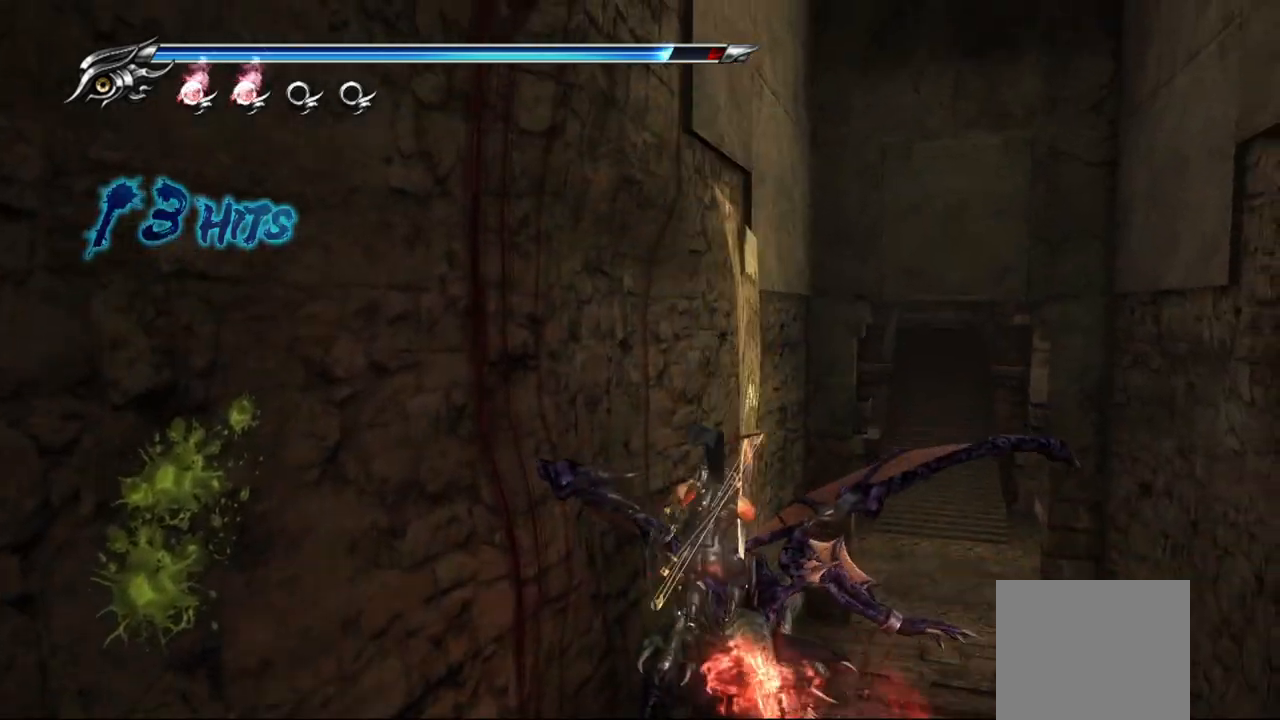
{"buttons": ["L1"], "left_stick": "center", "right_stick": "center", "events": []}
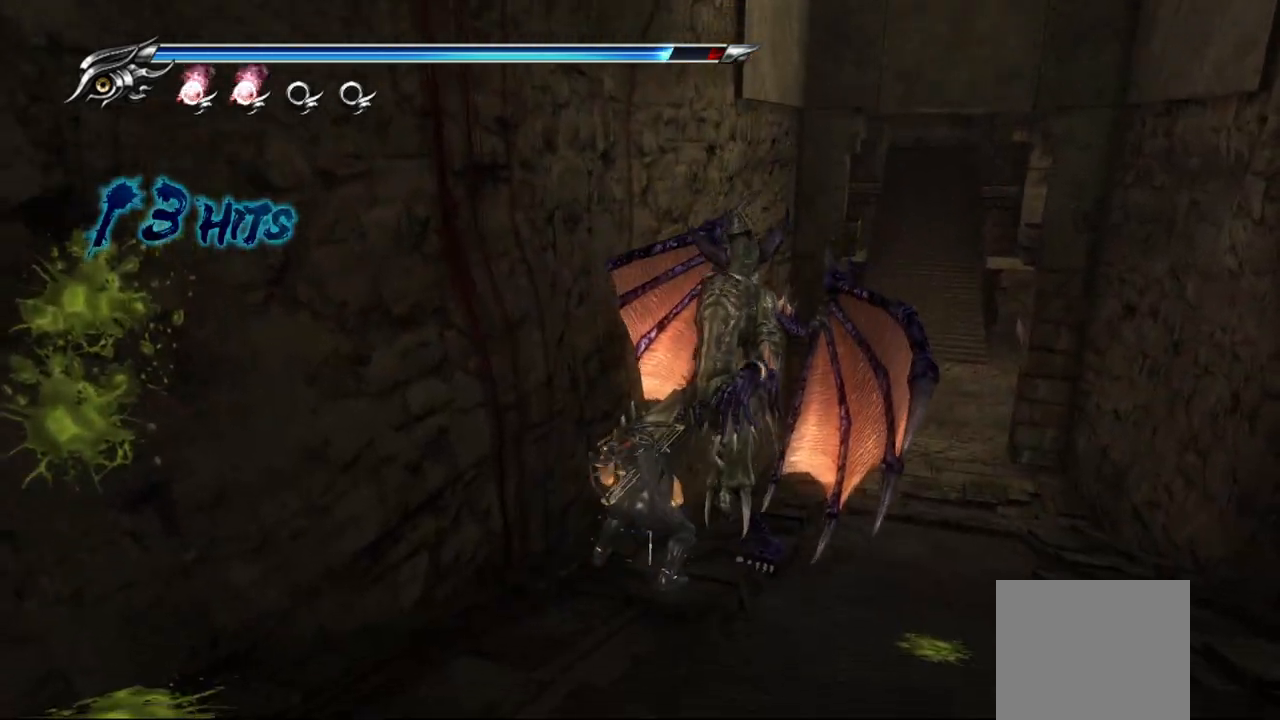
{"buttons": [], "left_stick": "up-right", "right_stick": "center", "events": [[133, "L1", "up"], [483, "left_stick", "up-right"]]}
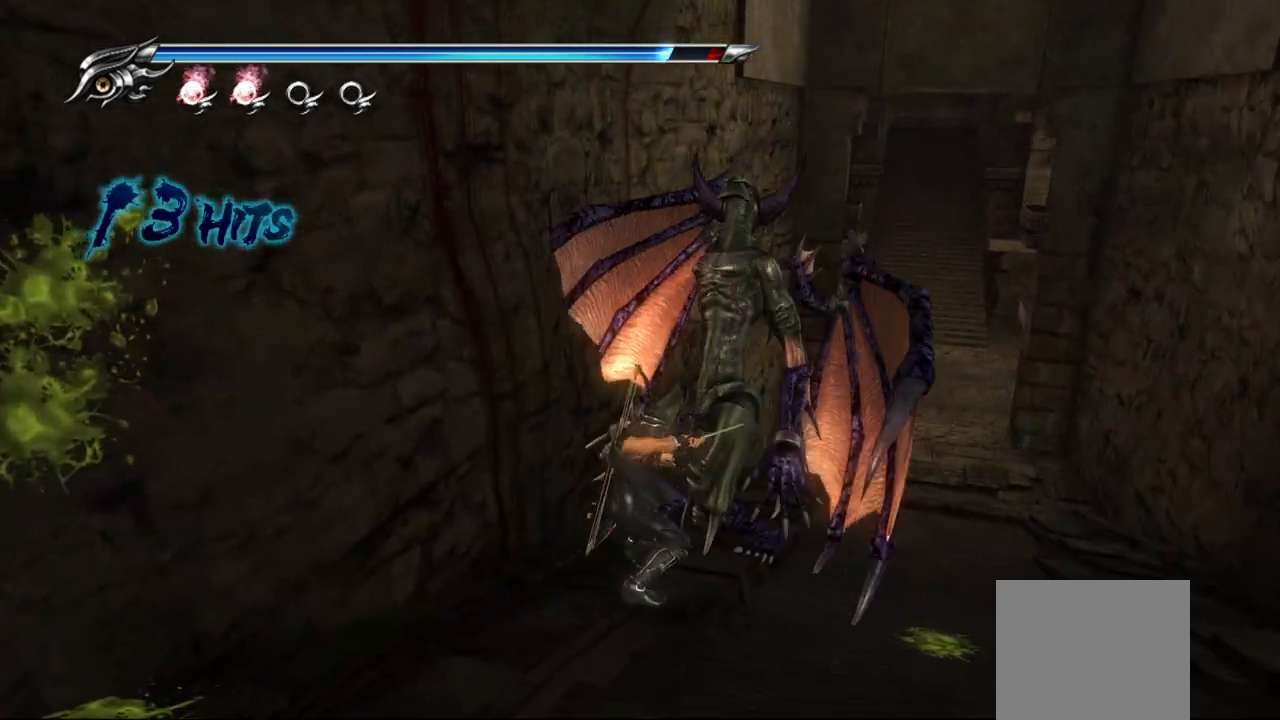
{"buttons": [], "left_stick": "up", "right_stick": "center", "events": [[83, "CROSS", "down"], [183, "CROSS", "up"], [483, "left_stick", "up"]]}
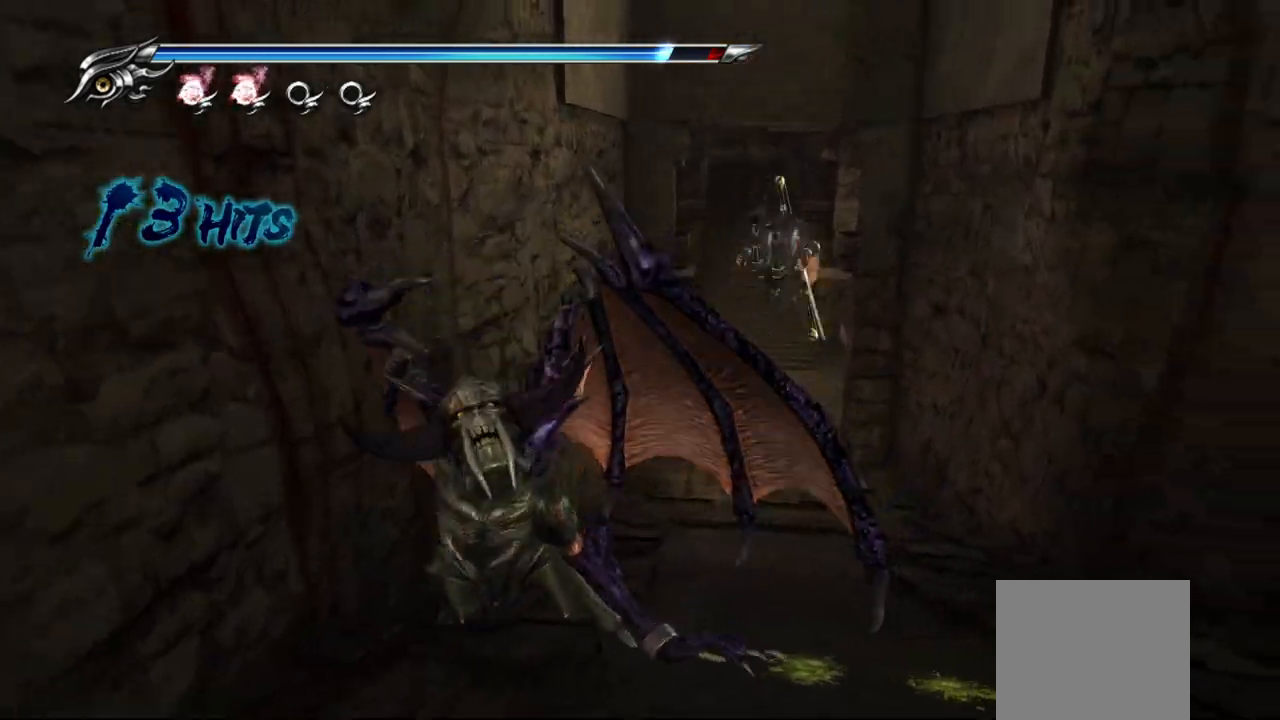
{"buttons": ["CROSS"], "left_stick": "up", "right_stick": "center", "events": [[217, "L1", "down"], [417, "CROSS", "down"], [483, "L1", "up"]]}
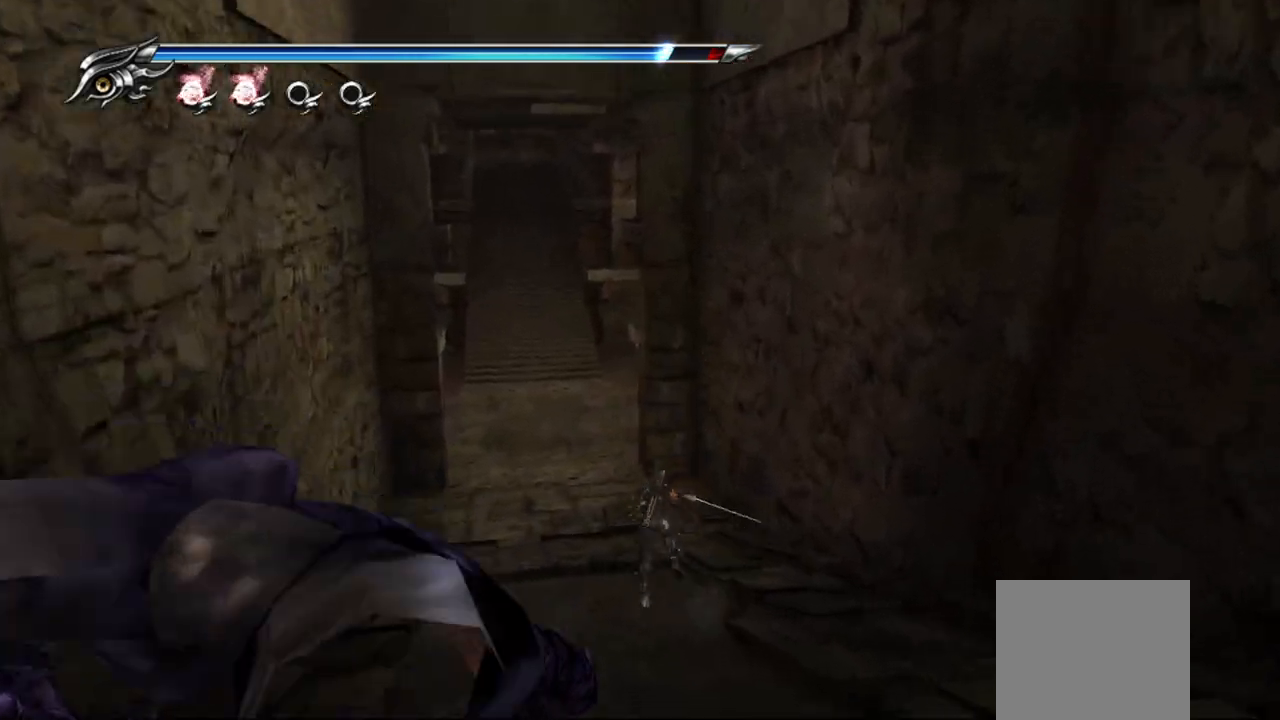
{"buttons": [], "left_stick": "up", "right_stick": "center", "events": [[167, "CROSS", "up"]]}
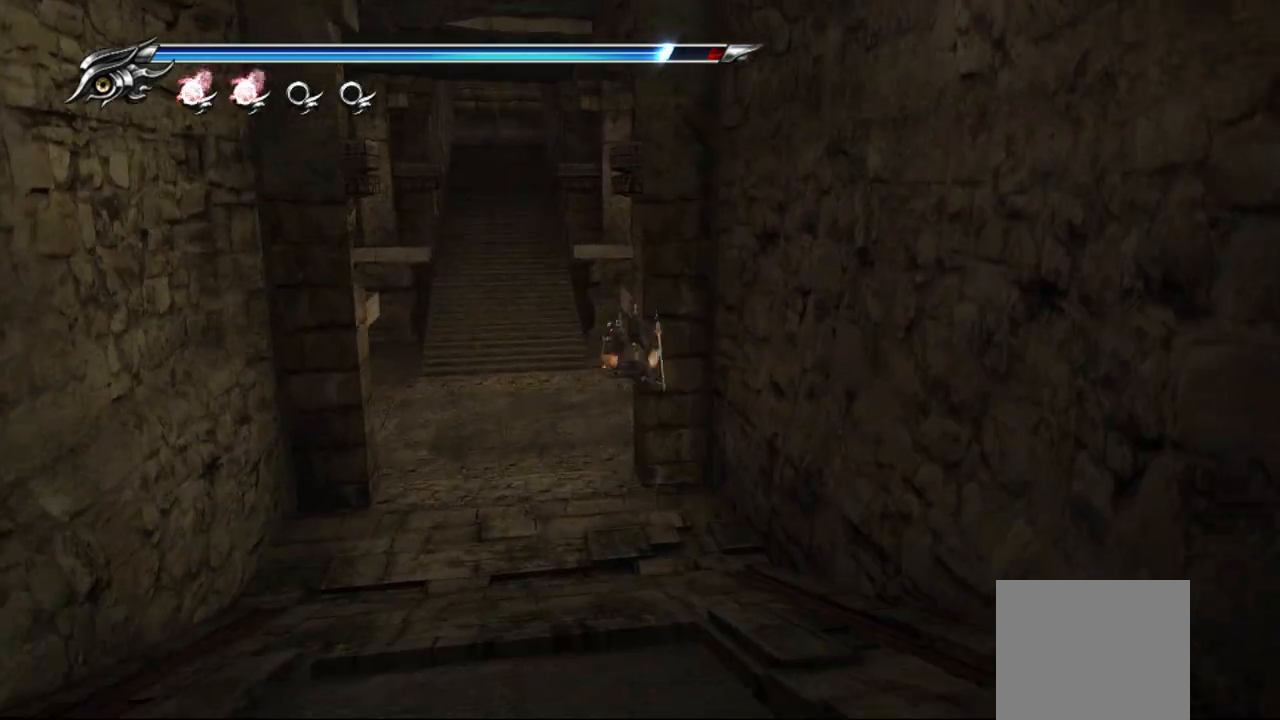
{"buttons": ["CROSS"], "left_stick": "up", "right_stick": "center", "events": [[183, "L1", "down"], [350, "CROSS", "down"], [433, "L1", "up"]]}
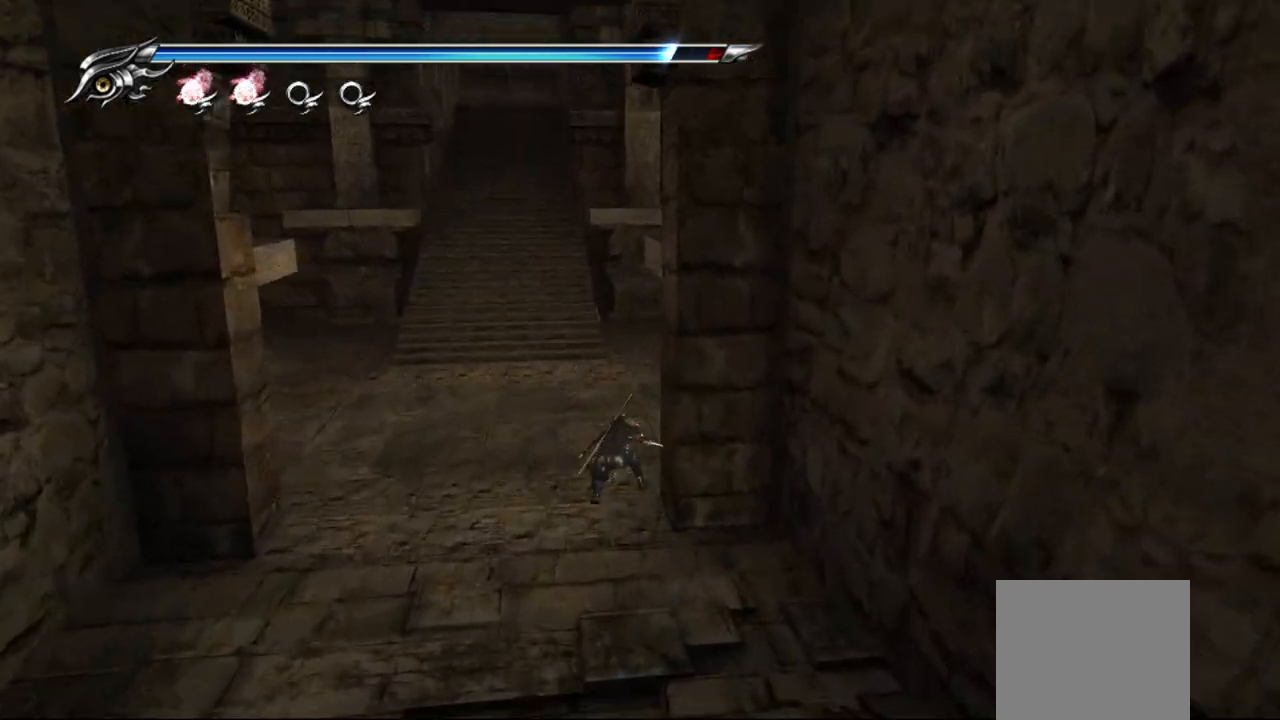
{"buttons": [], "left_stick": "up-left", "right_stick": "center", "events": [[50, "CROSS", "up"], [400, "left_stick", "up-left"]]}
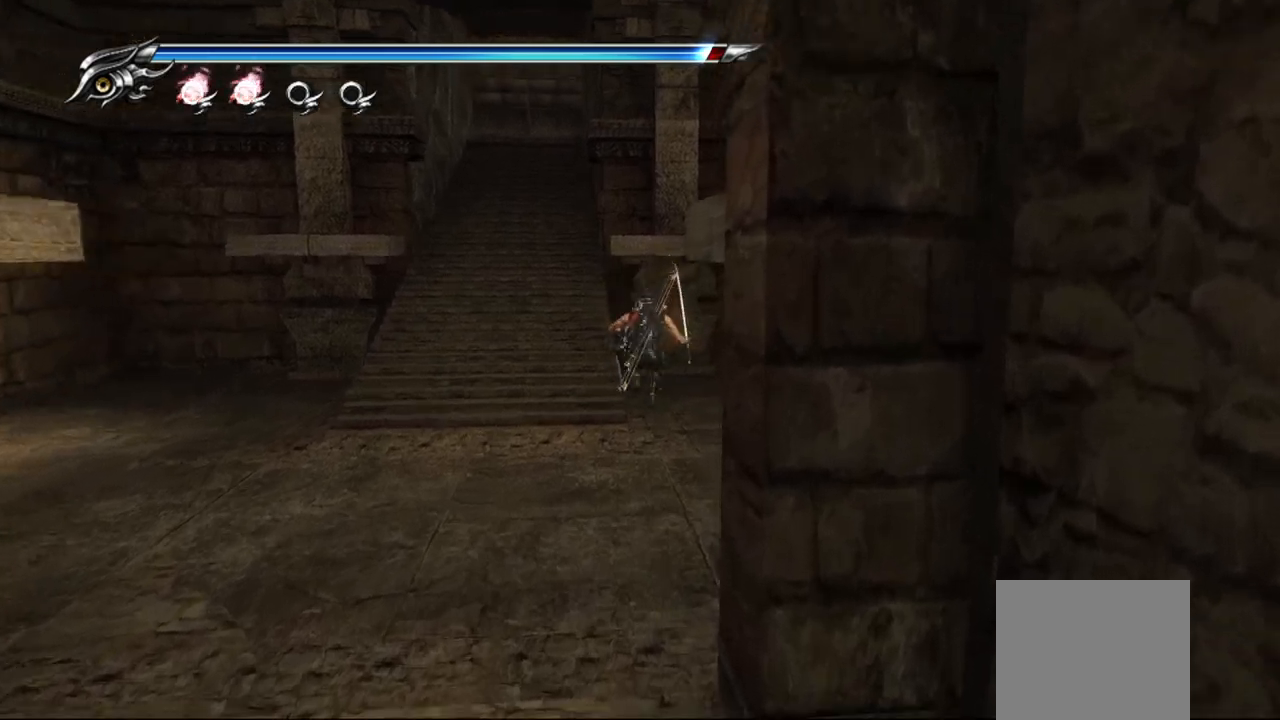
{"buttons": [], "left_stick": "left", "right_stick": "center", "events": [[33, "left_stick", "left"]]}
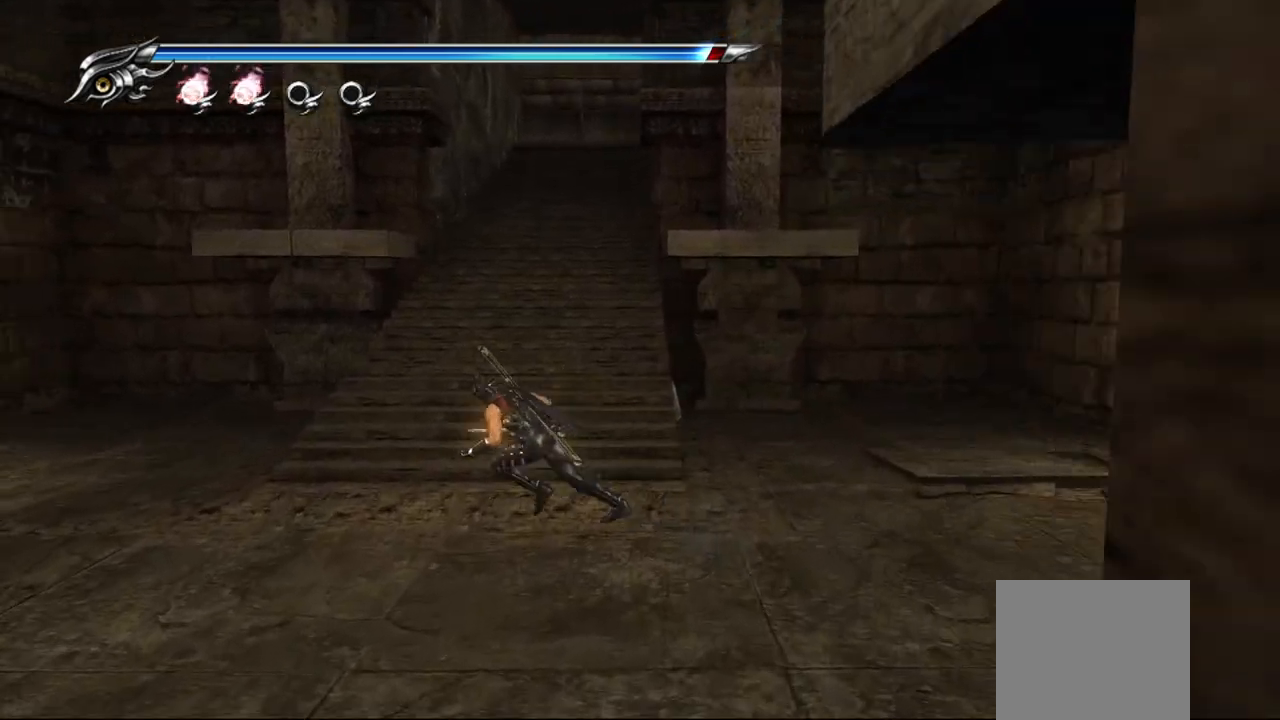
{"buttons": [], "left_stick": "down", "right_stick": "center", "events": [[33, "R1", "down"], [83, "left_stick", "up-left"], [133, "R1", "up"], [283, "left_stick", "center"], [450, "left_stick", "down"]]}
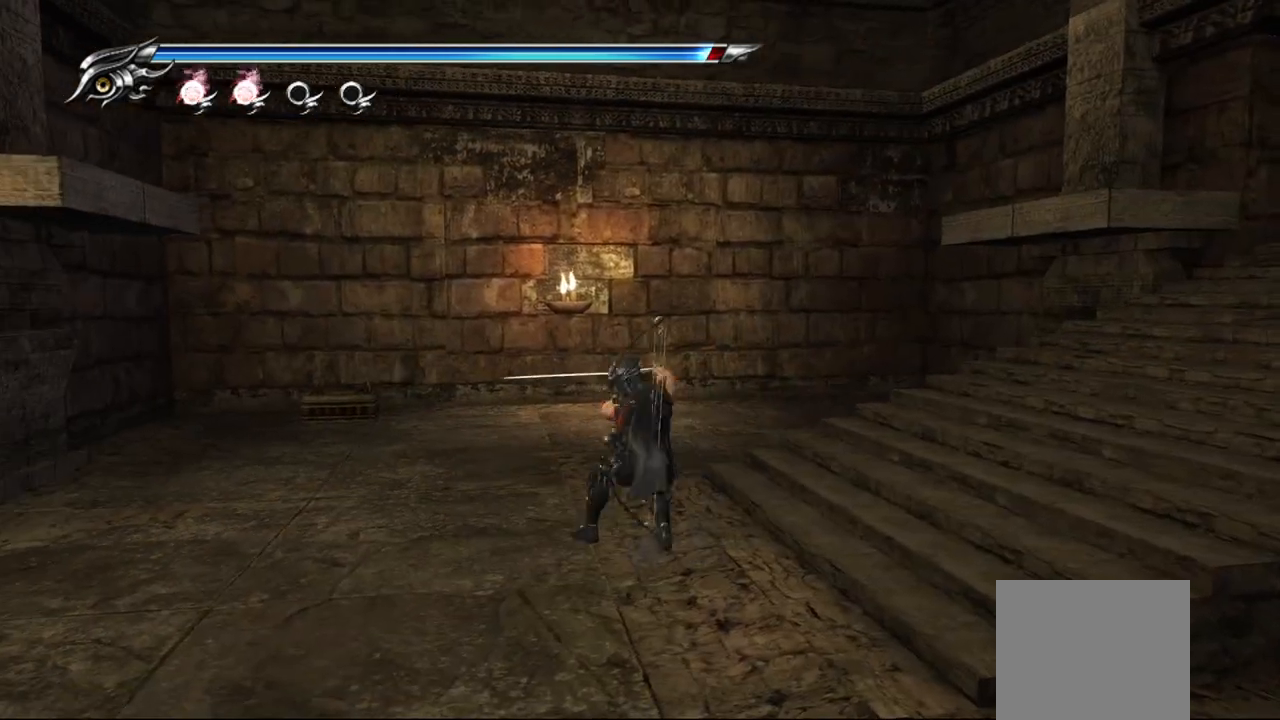
{"buttons": [], "left_stick": "down", "right_stick": "center", "events": [[117, "R1", "down"], [217, "R1", "up"], [217, "left_stick", "center"], [500, "left_stick", "down"]]}
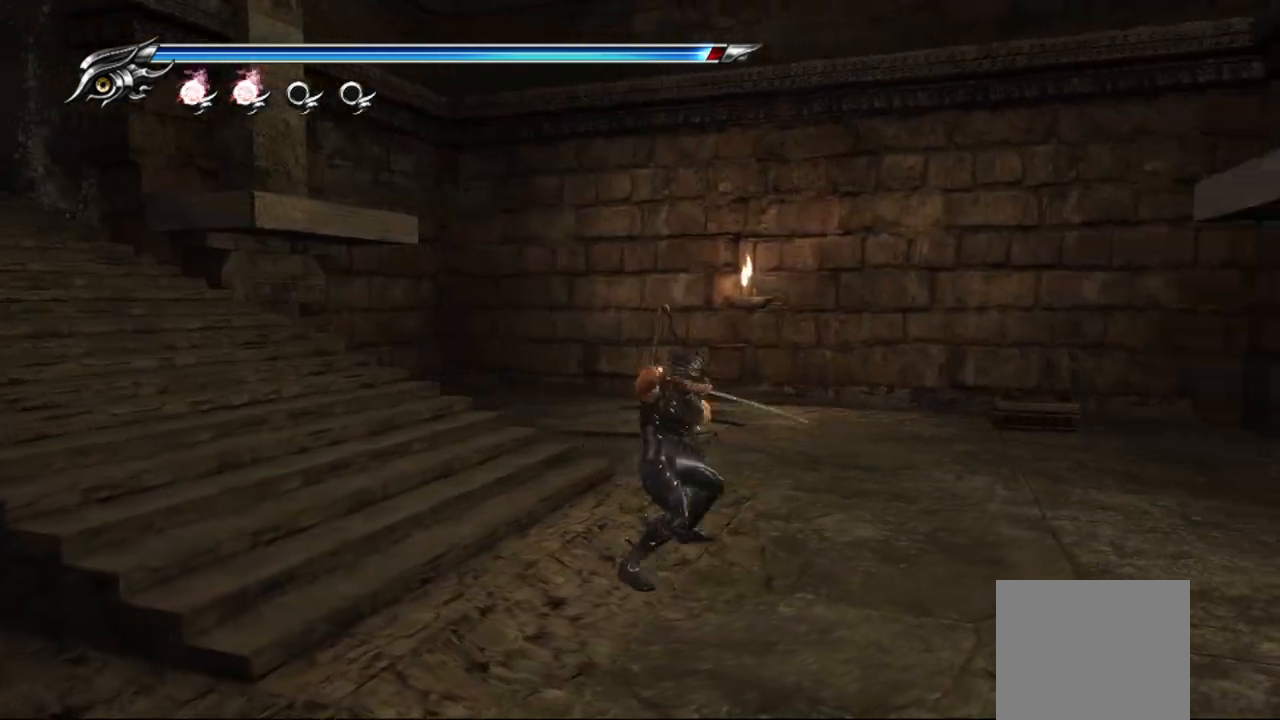
{"buttons": [], "left_stick": "up-left", "right_stick": "center", "events": [[133, "R1", "down"], [150, "left_stick", "center"], [217, "R1", "up"], [300, "left_stick", "up-left"]]}
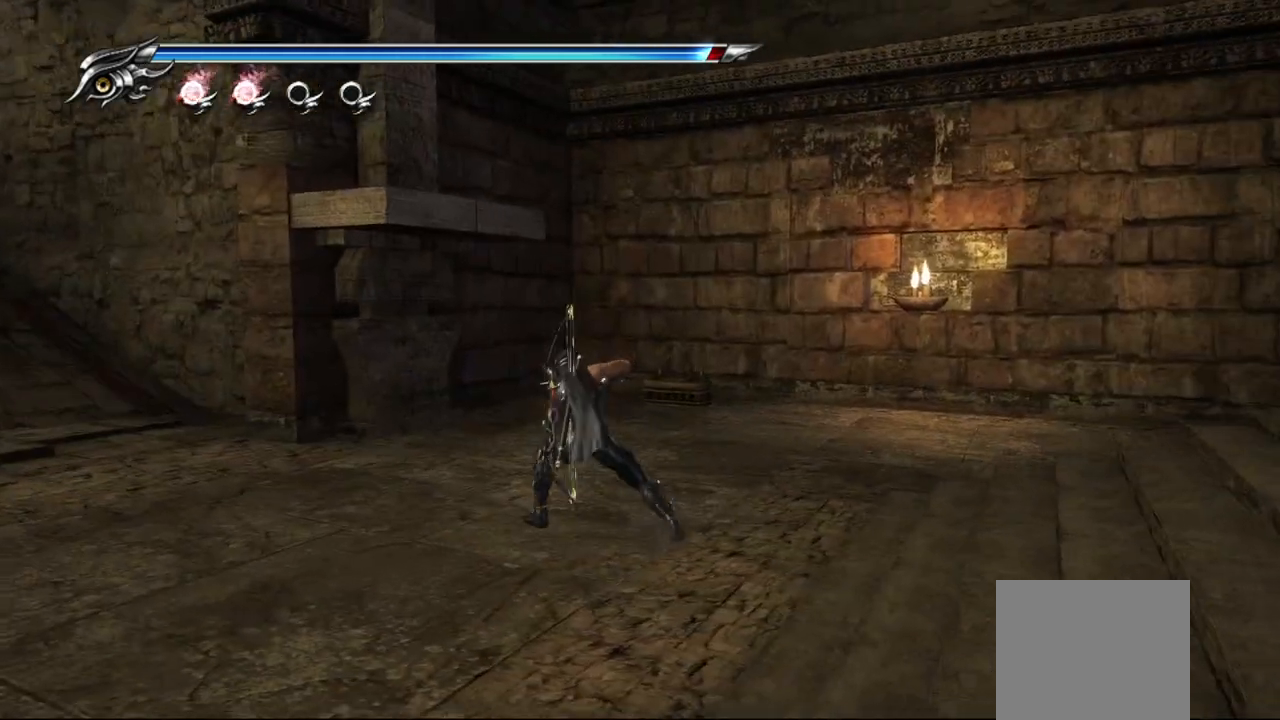
{"buttons": [], "left_stick": "up-right", "right_stick": "center", "events": [[300, "left_stick", "up-right"]]}
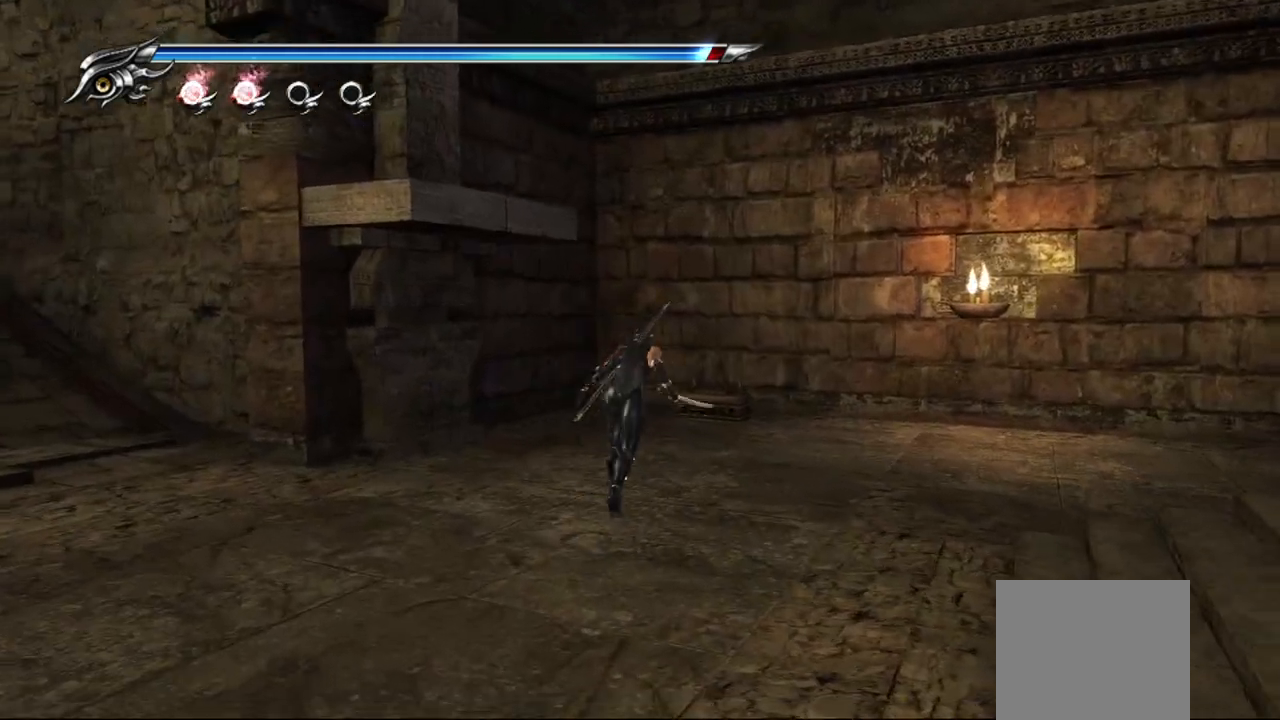
{"buttons": [], "left_stick": "up", "right_stick": "center", "events": [[450, "left_stick", "up"]]}
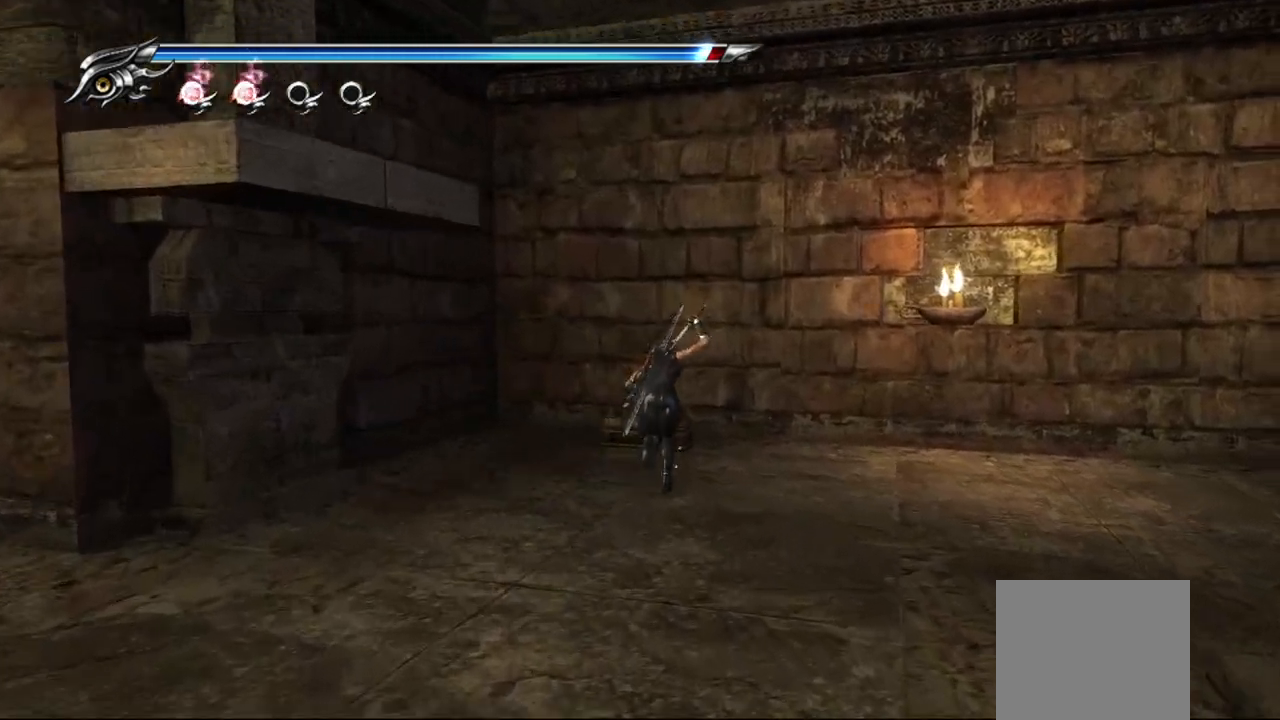
{"buttons": [], "left_stick": "up", "right_stick": "center", "events": [[133, "left_stick", "up-left"], [167, "CIRCLE", "down"], [300, "CIRCLE", "up"], [483, "left_stick", "up"]]}
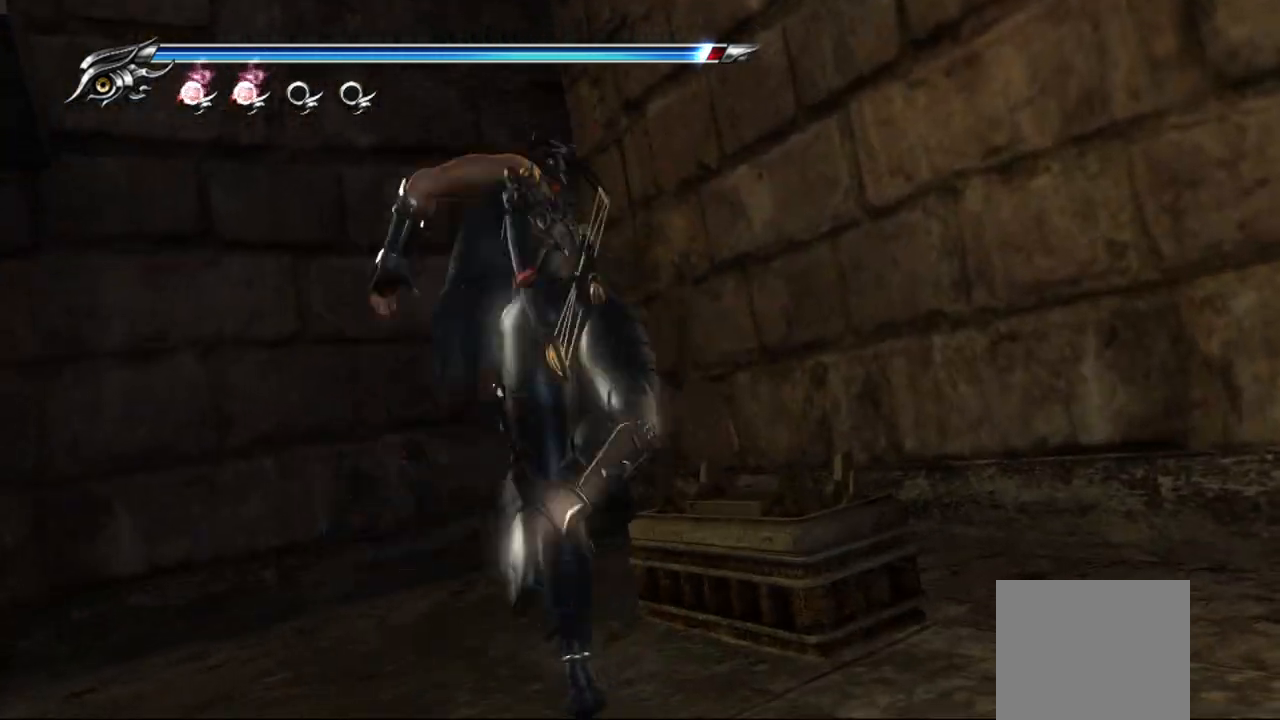
{"buttons": [], "left_stick": "center", "right_stick": "center", "events": [[117, "left_stick", "center"]]}
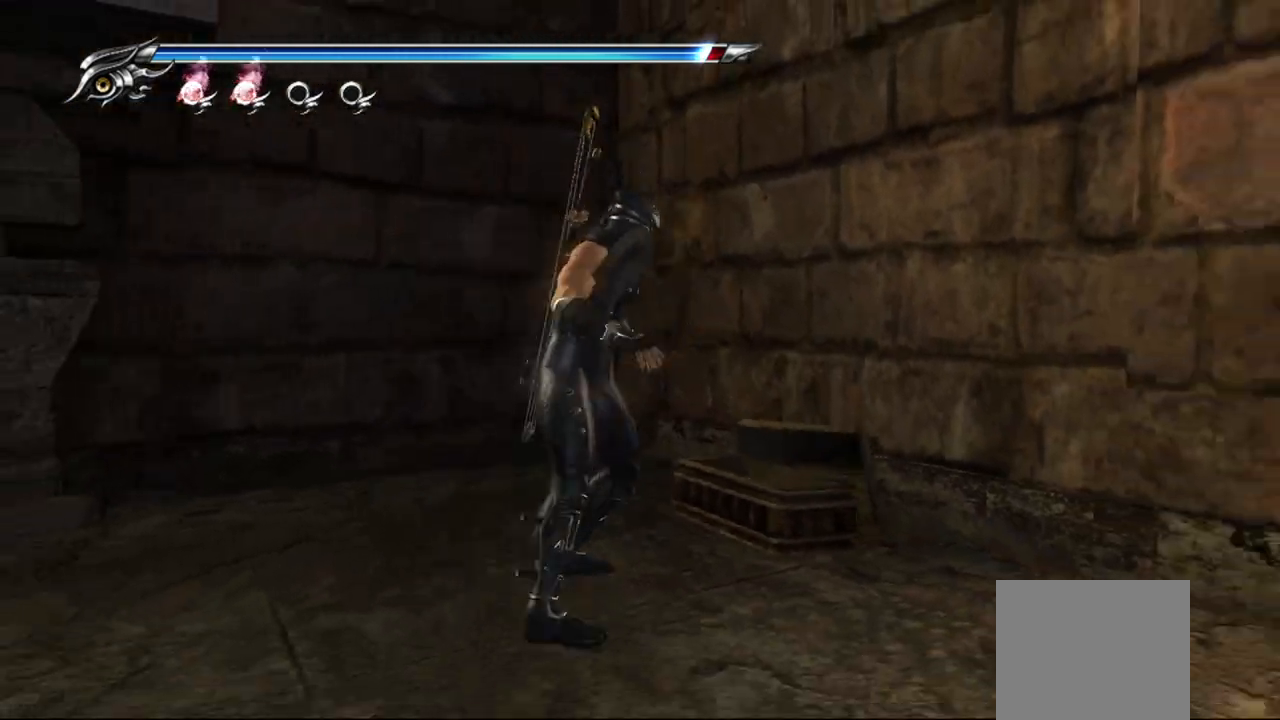
{"buttons": [], "left_stick": "down-left", "right_stick": "center", "events": [[33, "left_stick", "down-left"]]}
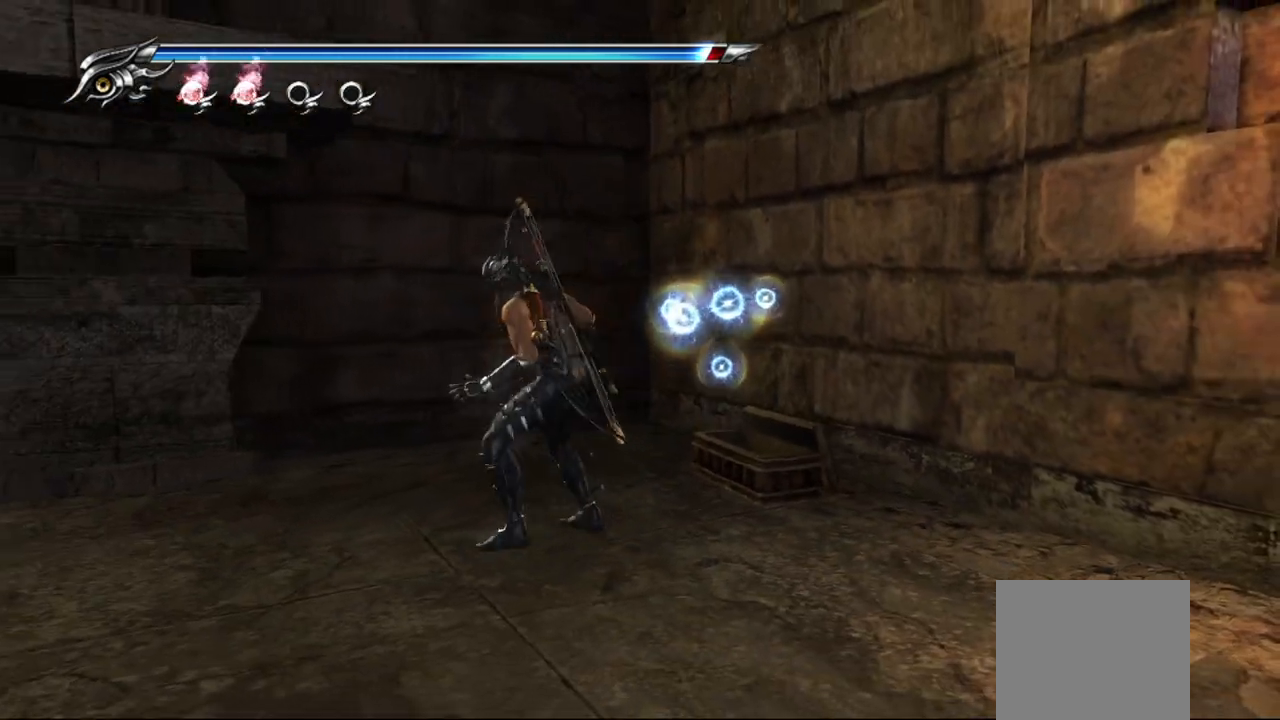
{"buttons": [], "left_stick": "up-left", "right_stick": "center", "events": [[200, "R1", "down"], [300, "R1", "up"], [350, "left_stick", "left"], [467, "left_stick", "up-left"]]}
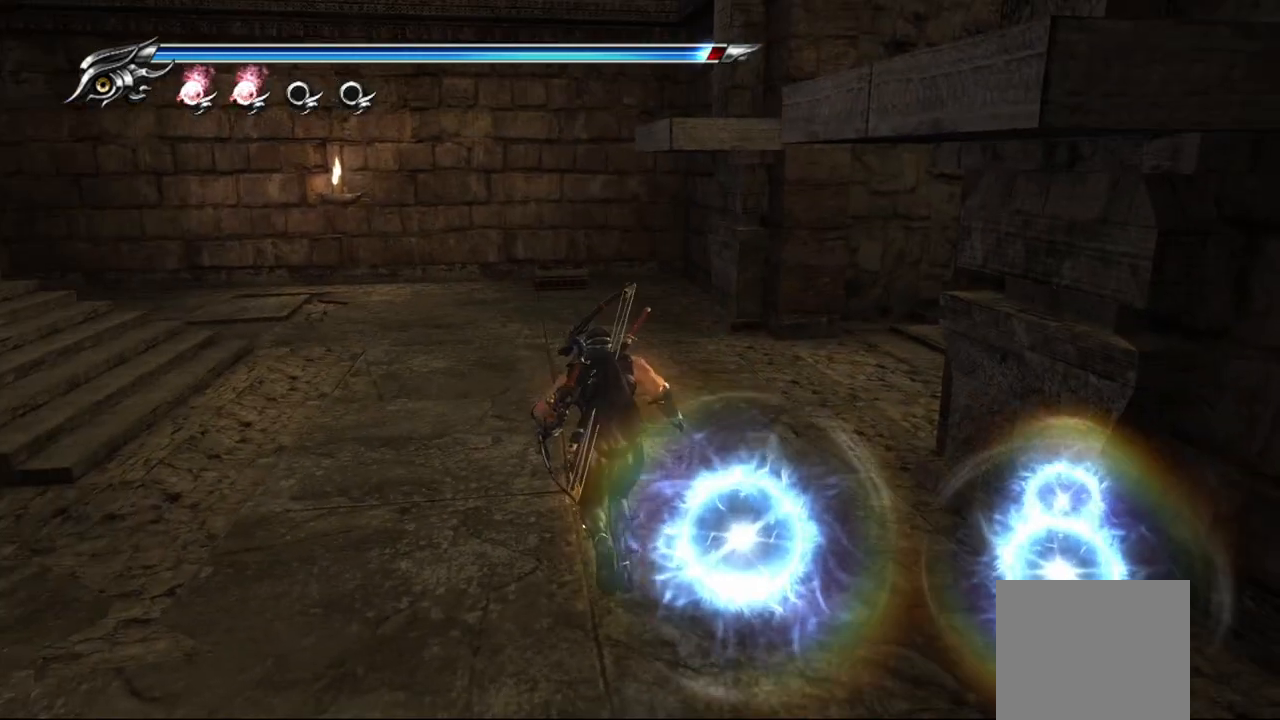
{"buttons": [], "left_stick": "up", "right_stick": "center", "events": [[67, "left_stick", "up"]]}
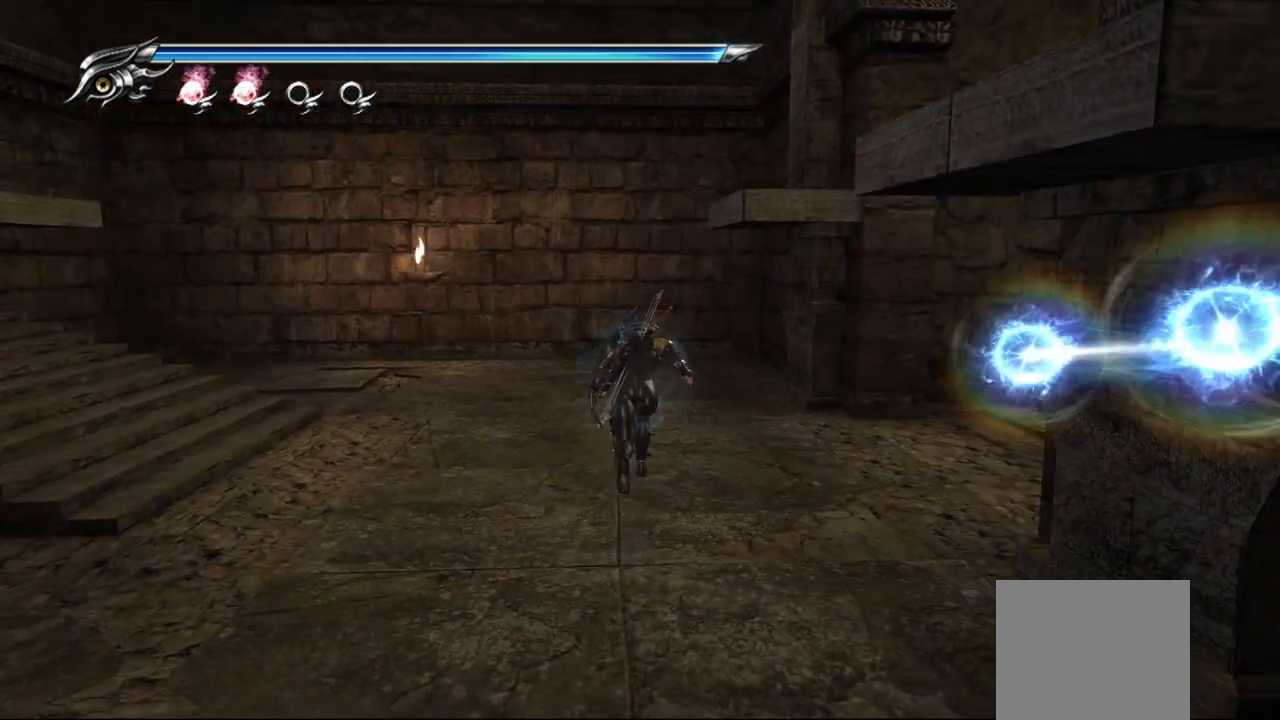
{"buttons": [], "left_stick": "up", "right_stick": "center", "events": []}